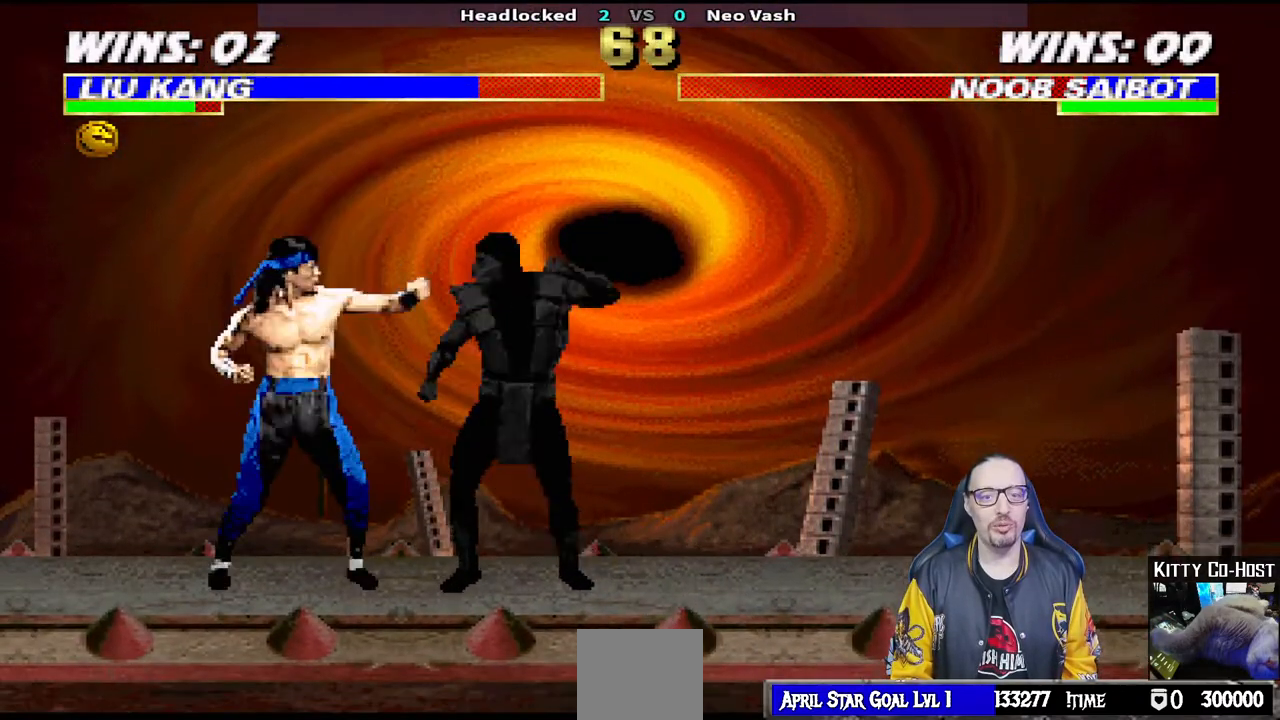
Gameplay with a controller (PlayStation layout); each line is a JSON object with the inputs held at the frame after it. "events" lists button and stick changes between this image and that frame as [ms after this image, input, new state], when the widget could be followed in between.
{"buttons": ["L1", "DPAD_UP", "DPAD_RIGHT"], "left_stick": "center", "right_stick": "center", "events": [[100, "CROSS", "down"], [117, "SQUARE", "up"], [283, "DPAD_LEFT", "up"], [333, "CROSS", "up"], [333, "L1", "up"], [483, "DPAD_RIGHT", "down"], [483, "L1", "down"], [500, "DPAD_UP", "down"]]}
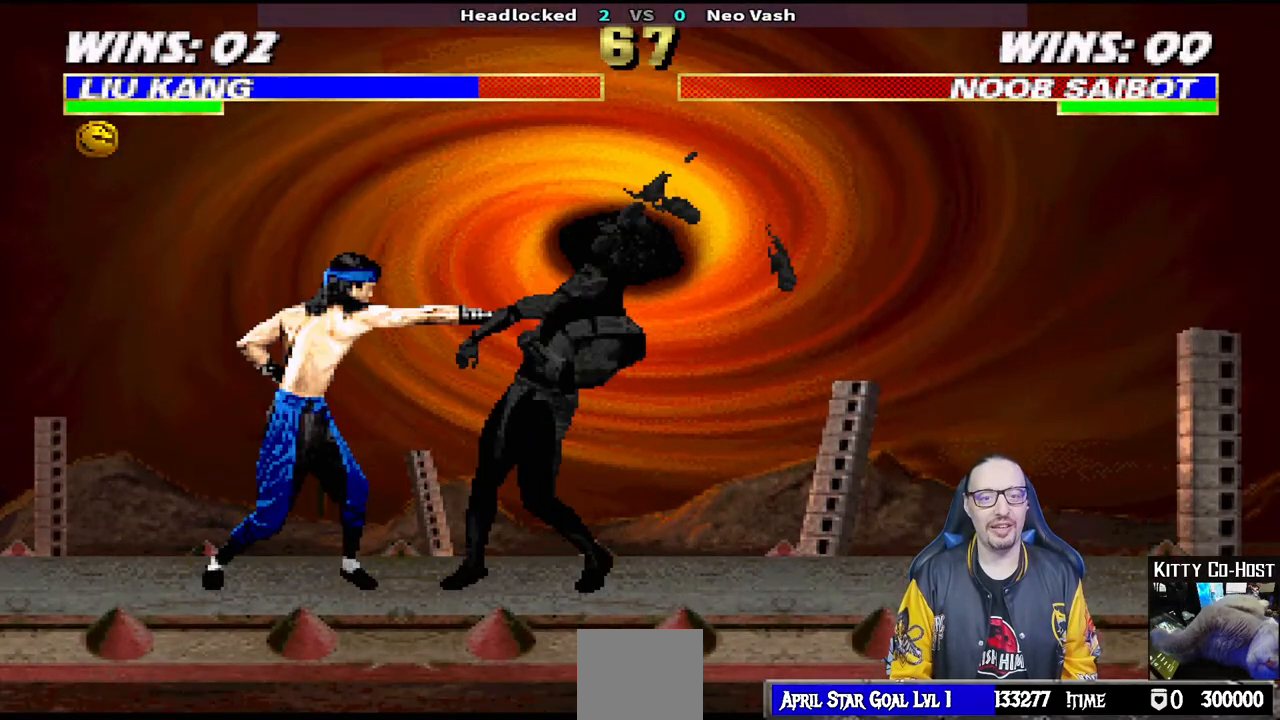
{"buttons": ["L1"], "left_stick": "center", "right_stick": "center", "events": [[467, "DPAD_UP", "up"], [500, "DPAD_RIGHT", "up"]]}
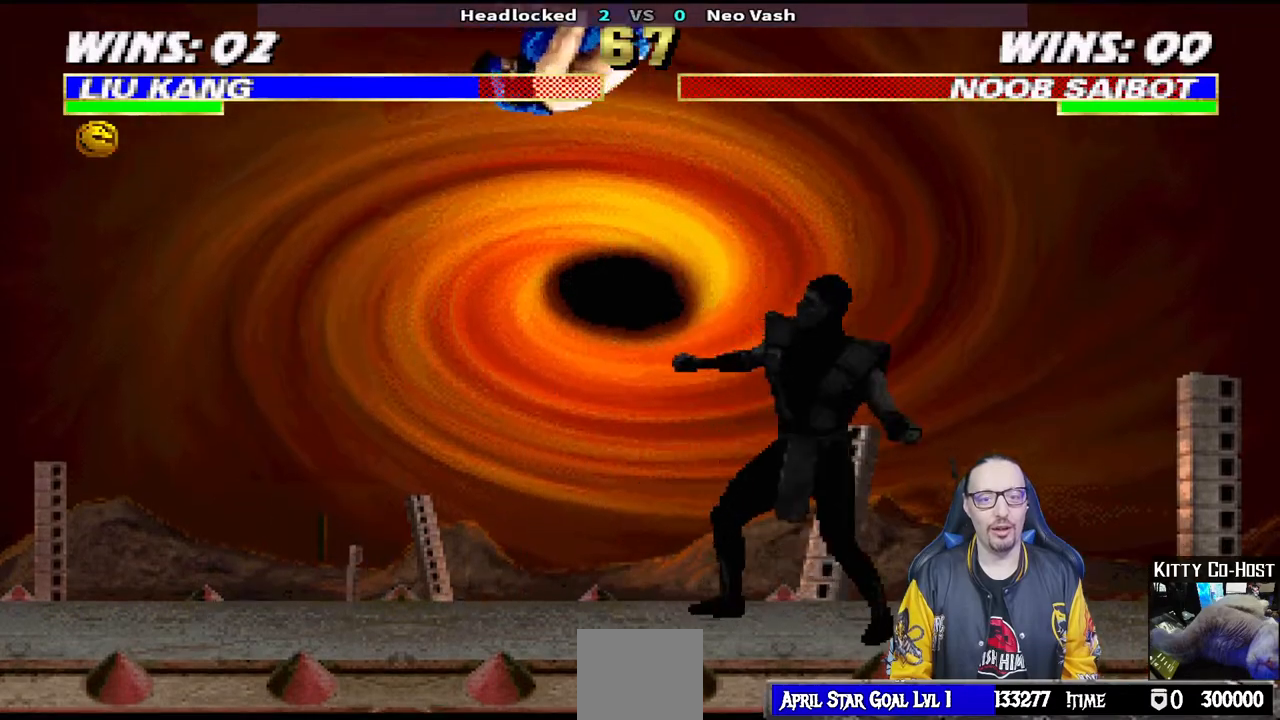
{"buttons": ["SQUARE", "L1", "DPAD_LEFT"], "left_stick": "center", "right_stick": "center", "events": [[100, "SQUARE", "down"], [183, "DPAD_LEFT", "down"], [217, "SQUARE", "up"], [300, "SQUARE", "down"], [367, "SQUARE", "up"], [467, "SQUARE", "down"]]}
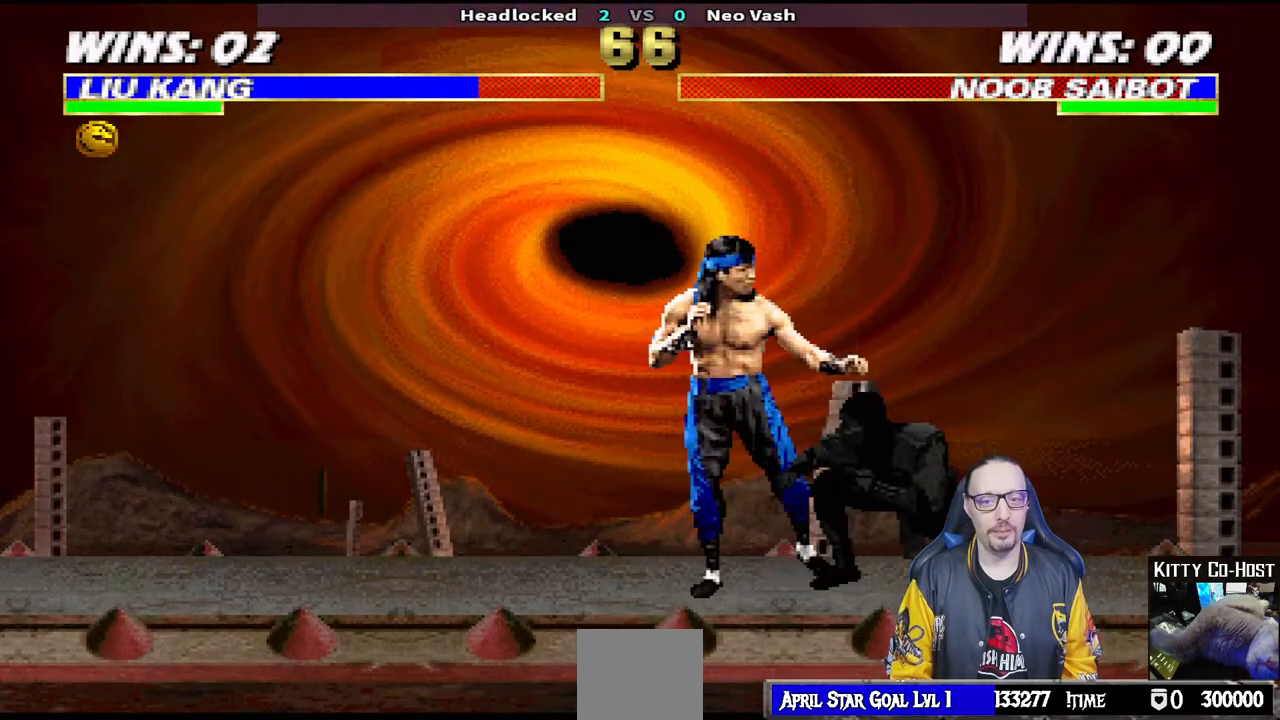
{"buttons": ["CROSS", "L1", "DPAD_LEFT"], "left_stick": "center", "right_stick": "center", "events": [[50, "SQUARE", "up"], [133, "SQUARE", "down"], [250, "CROSS", "down"], [267, "SQUARE", "up"], [383, "CROSS", "up"], [433, "CROSS", "down"]]}
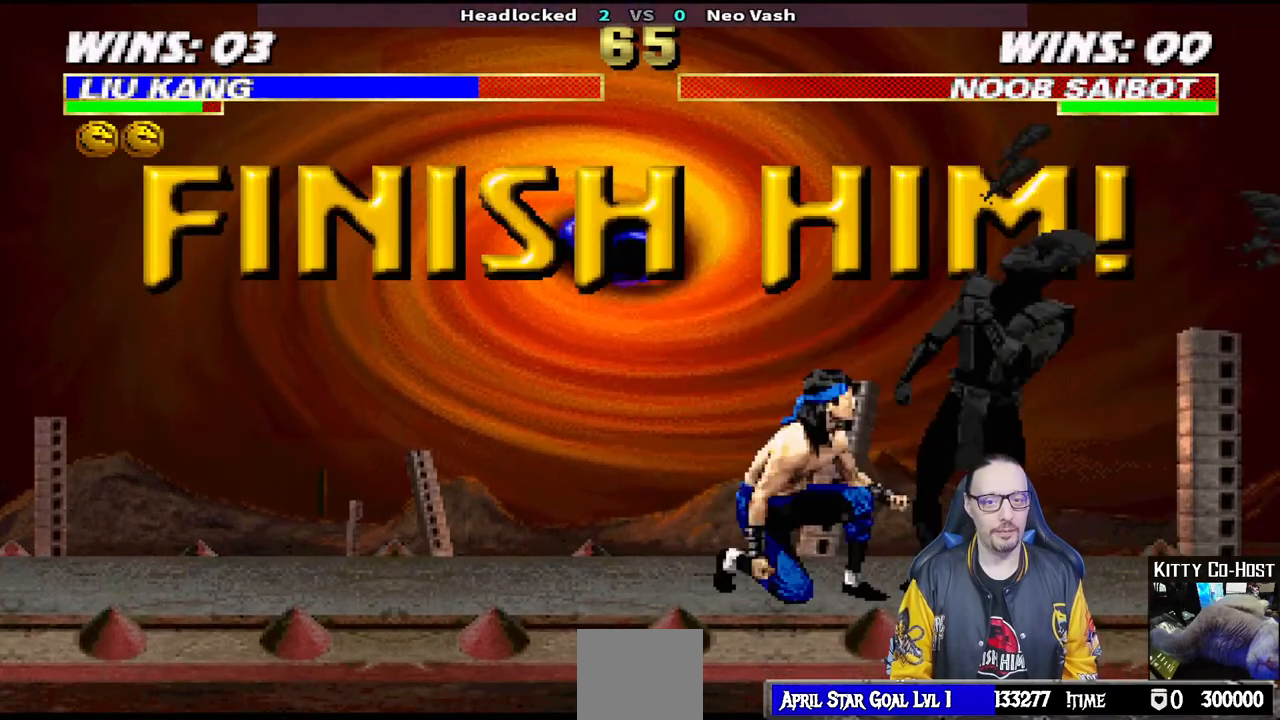
{"buttons": [], "left_stick": "center", "right_stick": "center", "events": [[150, "DPAD_LEFT", "up"], [200, "L1", "up"], [283, "CROSS", "up"]]}
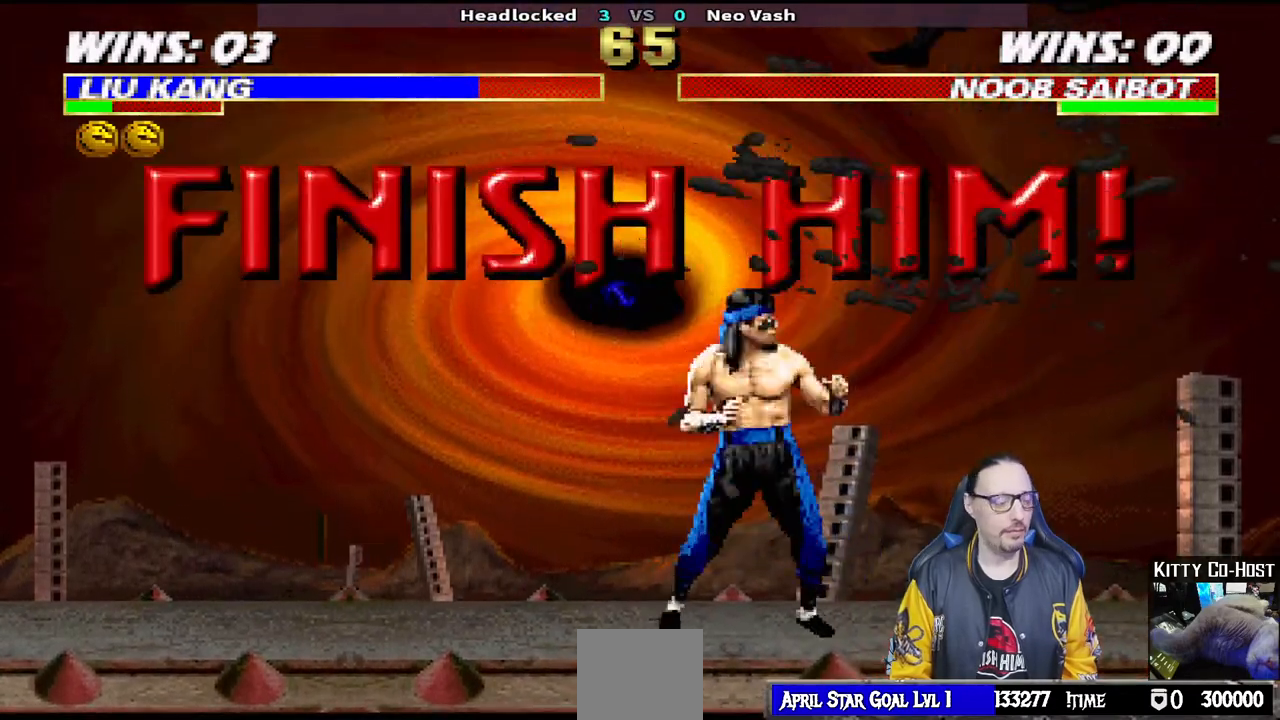
{"buttons": ["DPAD_RIGHT"], "left_stick": "center", "right_stick": "center", "events": [[500, "DPAD_RIGHT", "down"]]}
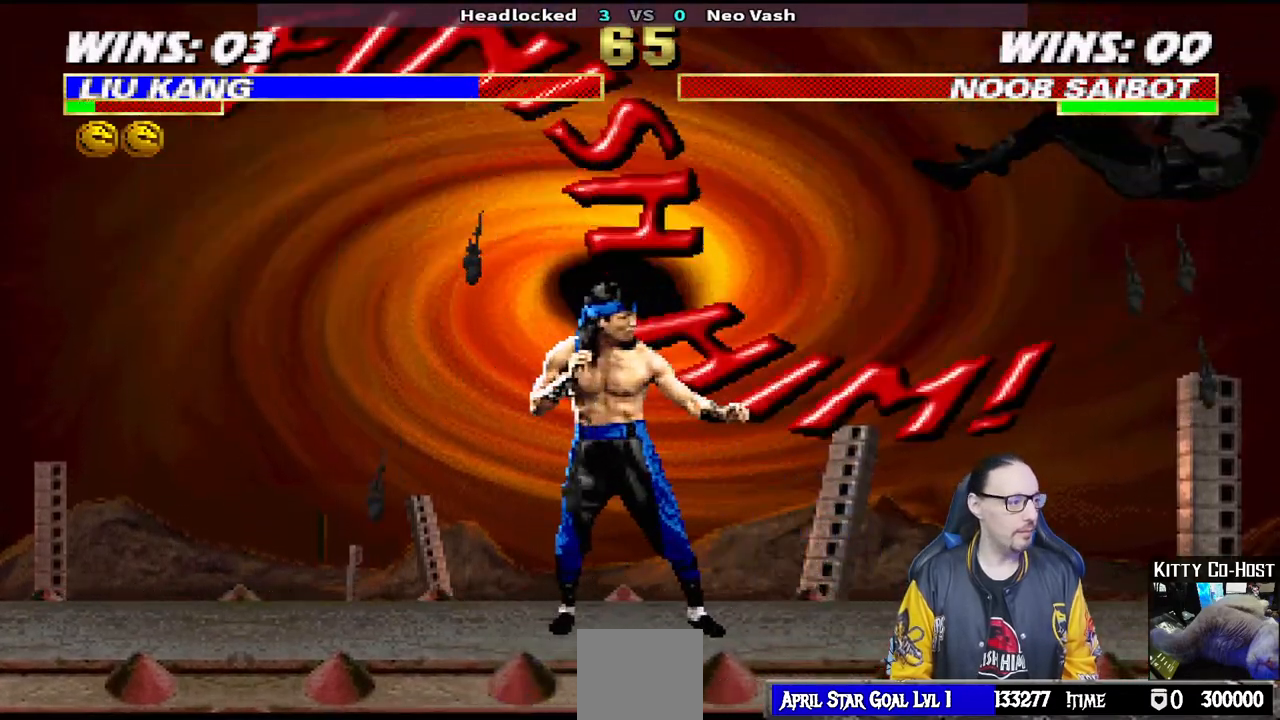
{"buttons": ["DPAD_DOWN"], "left_stick": "center", "right_stick": "center", "events": [[67, "DPAD_RIGHT", "up"], [133, "DPAD_RIGHT", "down"], [233, "DPAD_RIGHT", "up"], [333, "DPAD_DOWN", "down"], [433, "DPAD_DOWN", "up"], [483, "DPAD_DOWN", "down"]]}
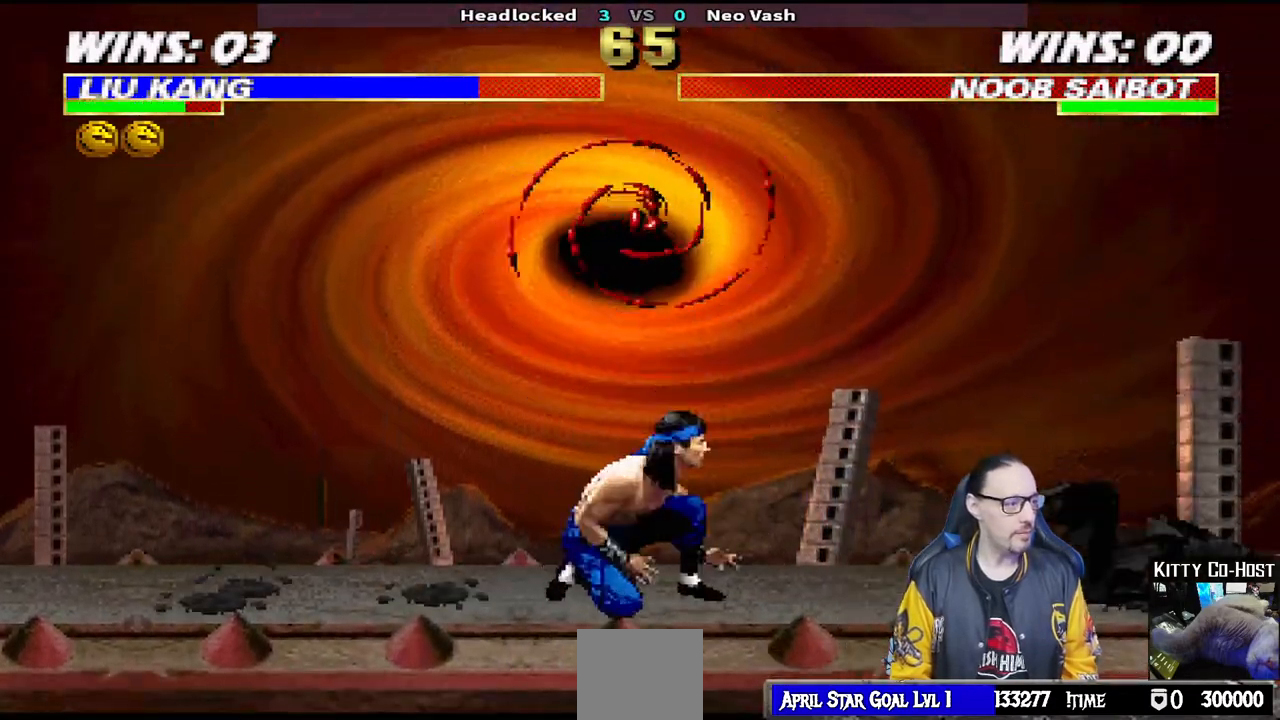
{"buttons": [], "left_stick": "center", "right_stick": "center", "events": [[100, "CIRCLE", "down"], [100, "DPAD_DOWN", "up"], [300, "CIRCLE", "up"]]}
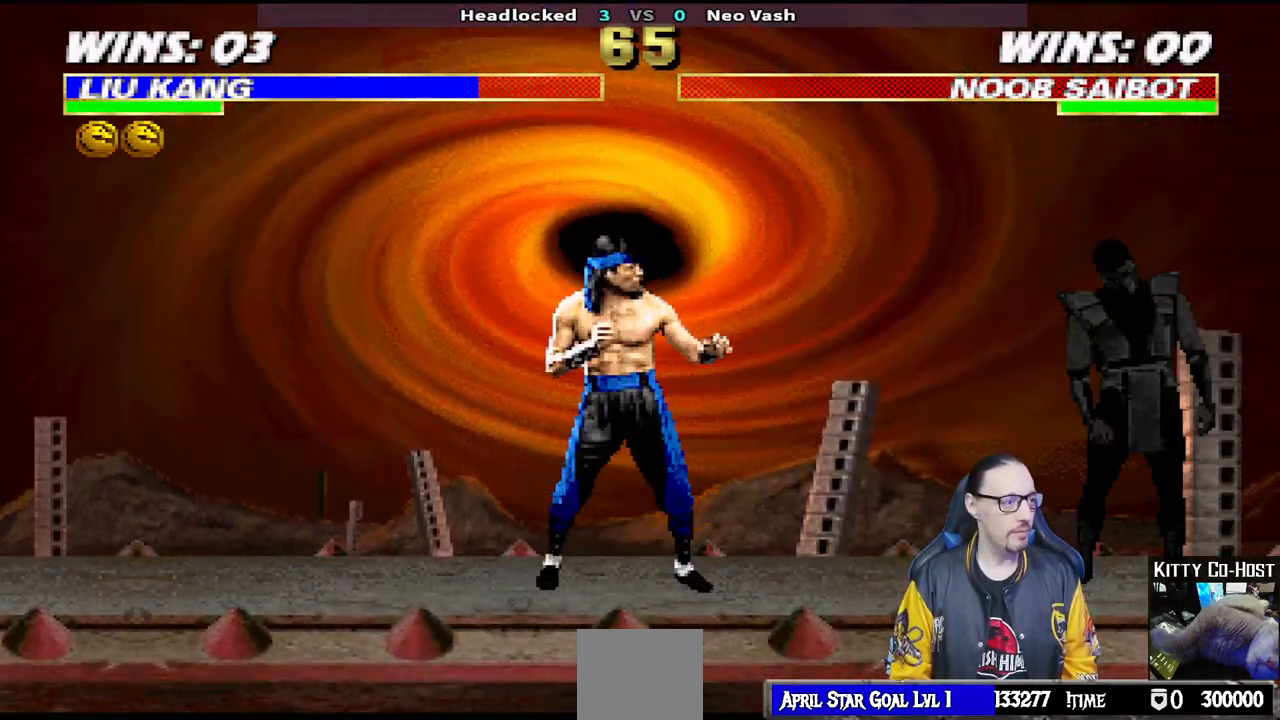
{"buttons": ["DPAD_DOWN"], "left_stick": "center", "right_stick": "center", "events": [[150, "DPAD_RIGHT", "down"], [217, "DPAD_RIGHT", "up"], [300, "DPAD_RIGHT", "down"], [400, "DPAD_RIGHT", "up"], [483, "DPAD_DOWN", "down"]]}
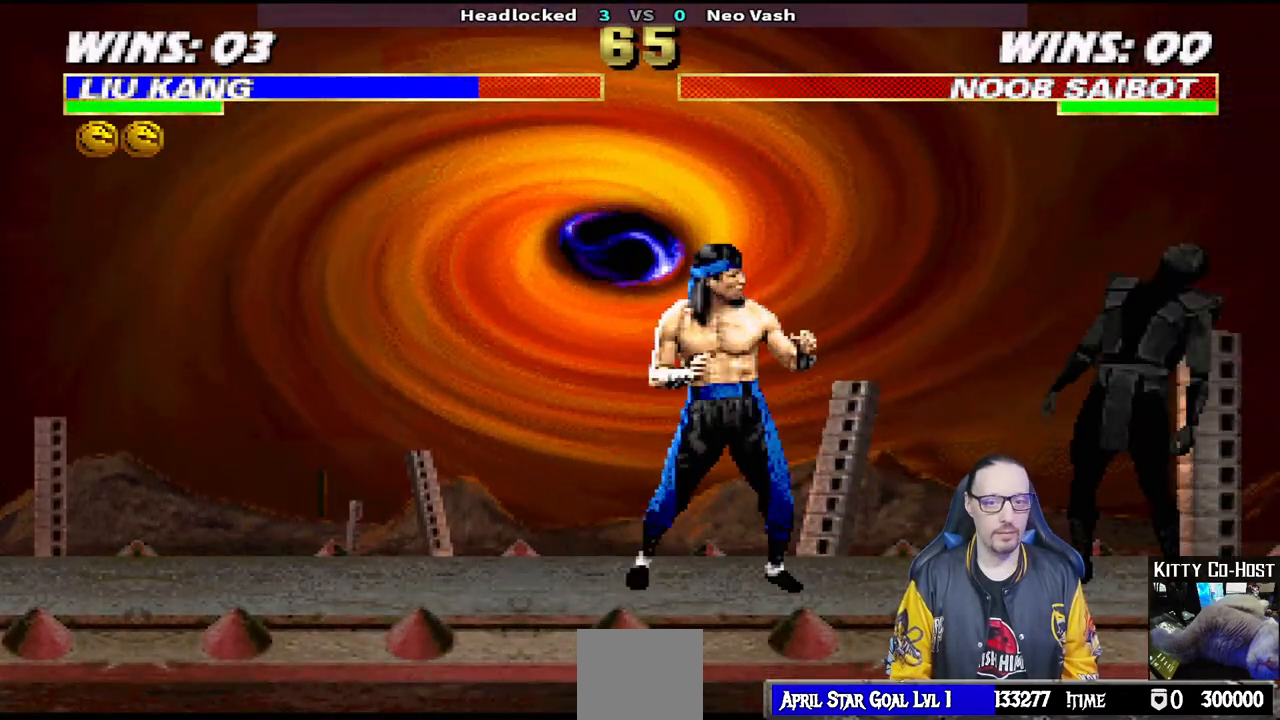
{"buttons": [], "left_stick": "center", "right_stick": "center", "events": [[50, "DPAD_DOWN", "up"], [117, "DPAD_DOWN", "down"], [200, "DPAD_DOWN", "up"], [217, "CIRCLE", "down"], [483, "CIRCLE", "up"]]}
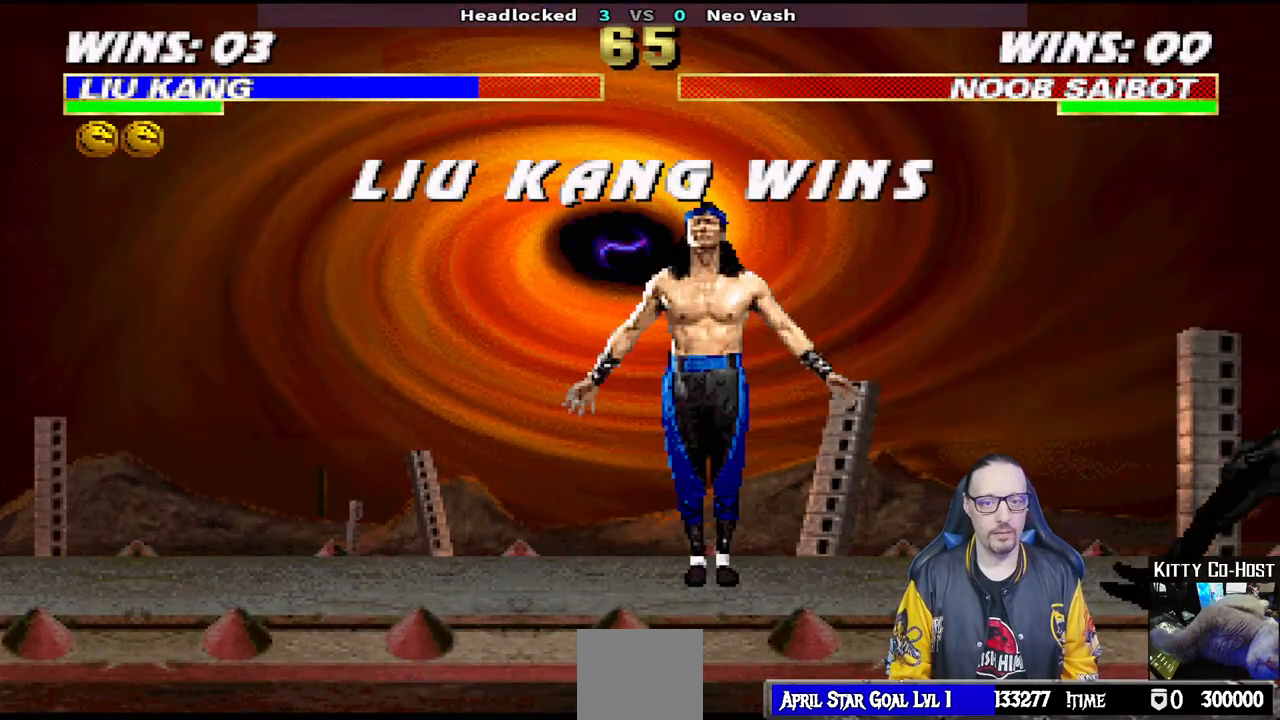
{"buttons": [], "left_stick": "center", "right_stick": "center", "events": []}
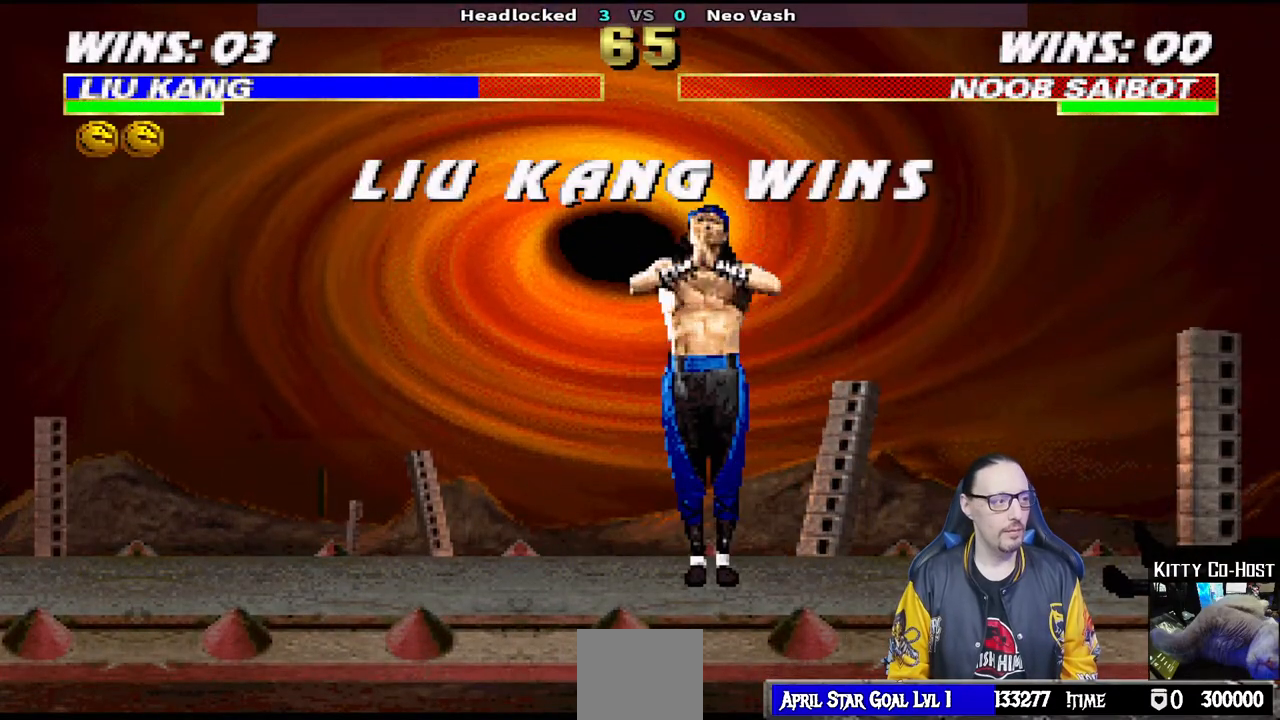
{"buttons": [], "left_stick": "center", "right_stick": "center", "events": []}
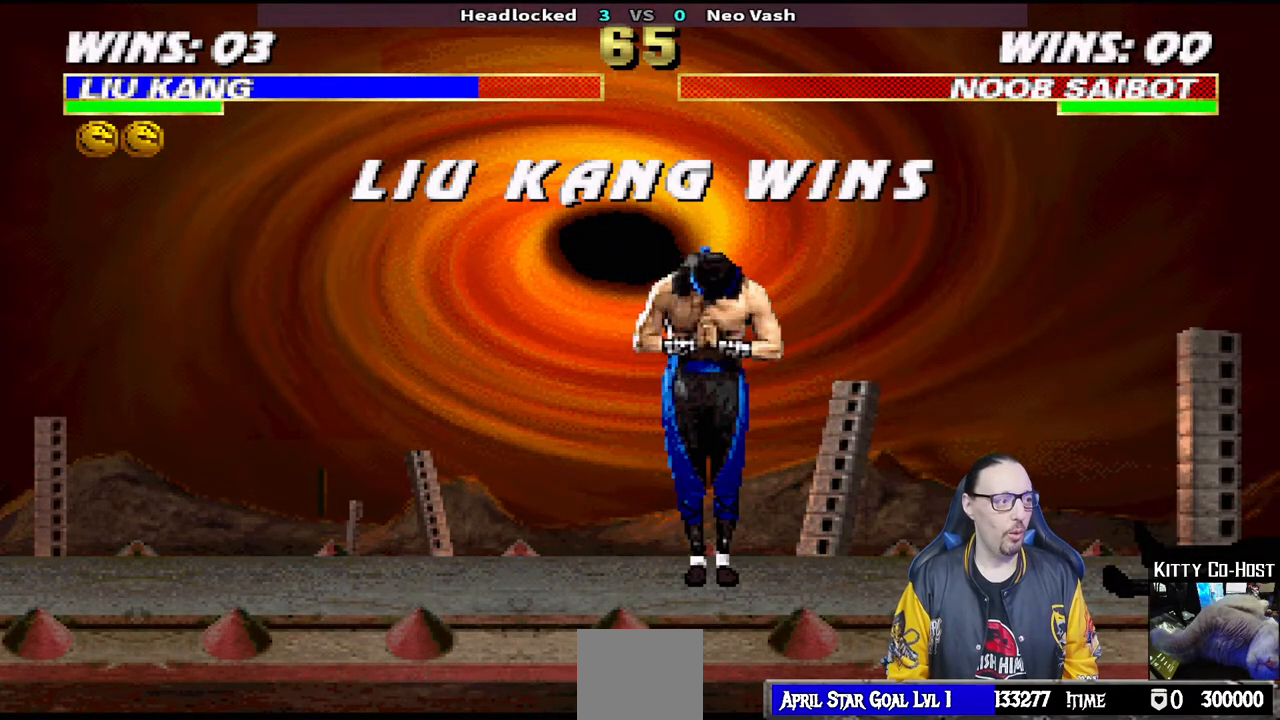
{"buttons": [], "left_stick": "center", "right_stick": "center", "events": []}
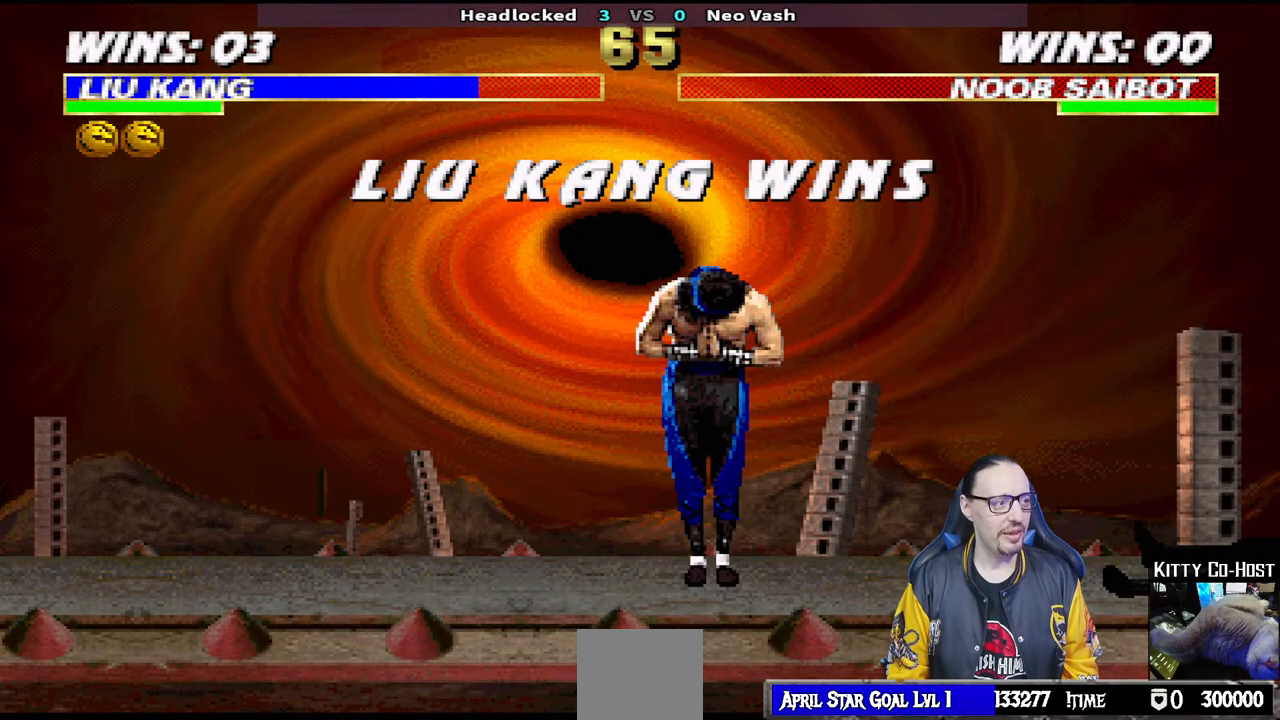
{"buttons": [], "left_stick": "center", "right_stick": "center", "events": []}
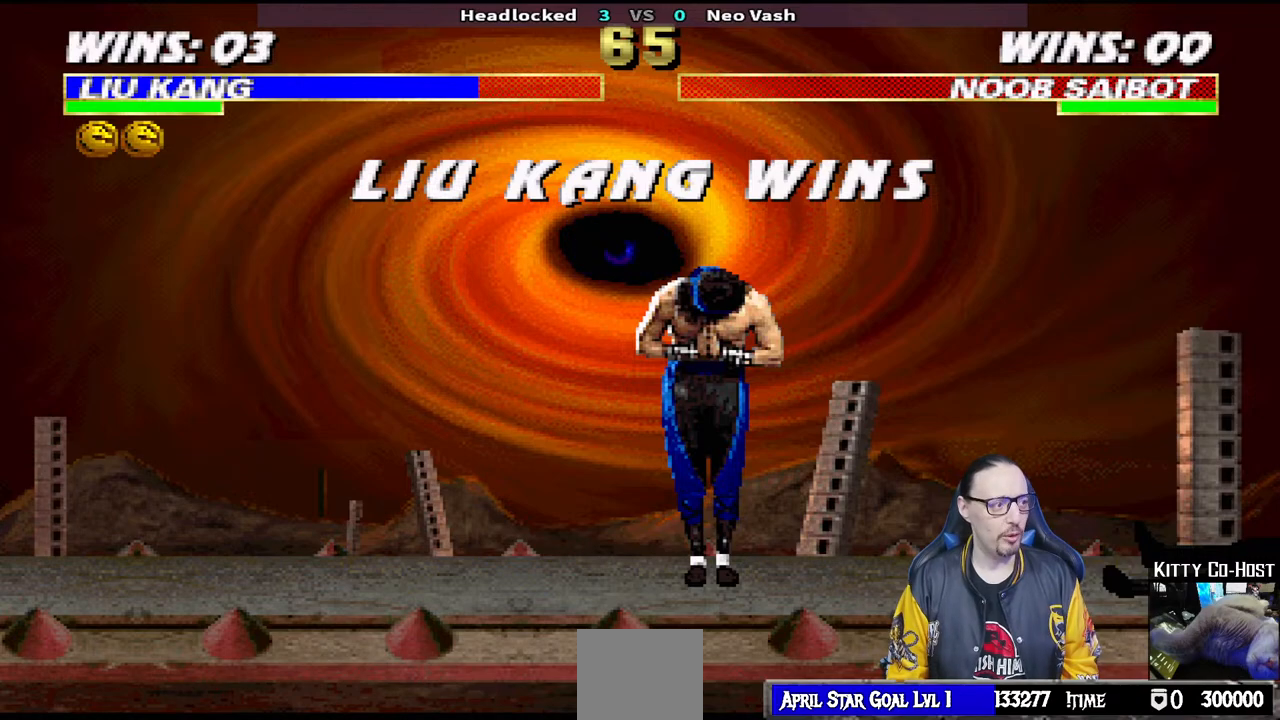
{"buttons": ["DPAD_DOWN"], "left_stick": "center", "right_stick": "center", "events": [[50, "DPAD_RIGHT", "down"], [100, "DPAD_RIGHT", "up"], [200, "DPAD_RIGHT", "down"], [283, "DPAD_RIGHT", "up"], [467, "DPAD_DOWN", "down"]]}
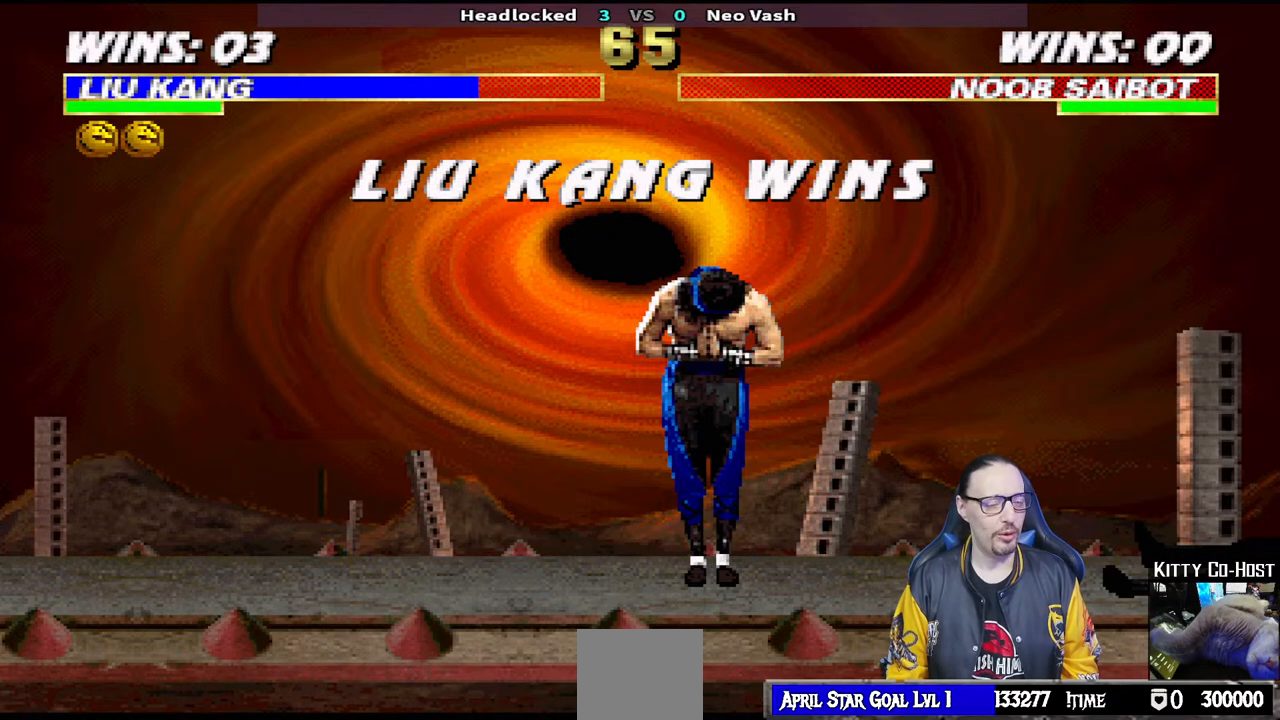
{"buttons": [], "left_stick": "center", "right_stick": "center", "events": [[50, "DPAD_DOWN", "up"], [117, "DPAD_DOWN", "down"], [217, "DPAD_DOWN", "up"]]}